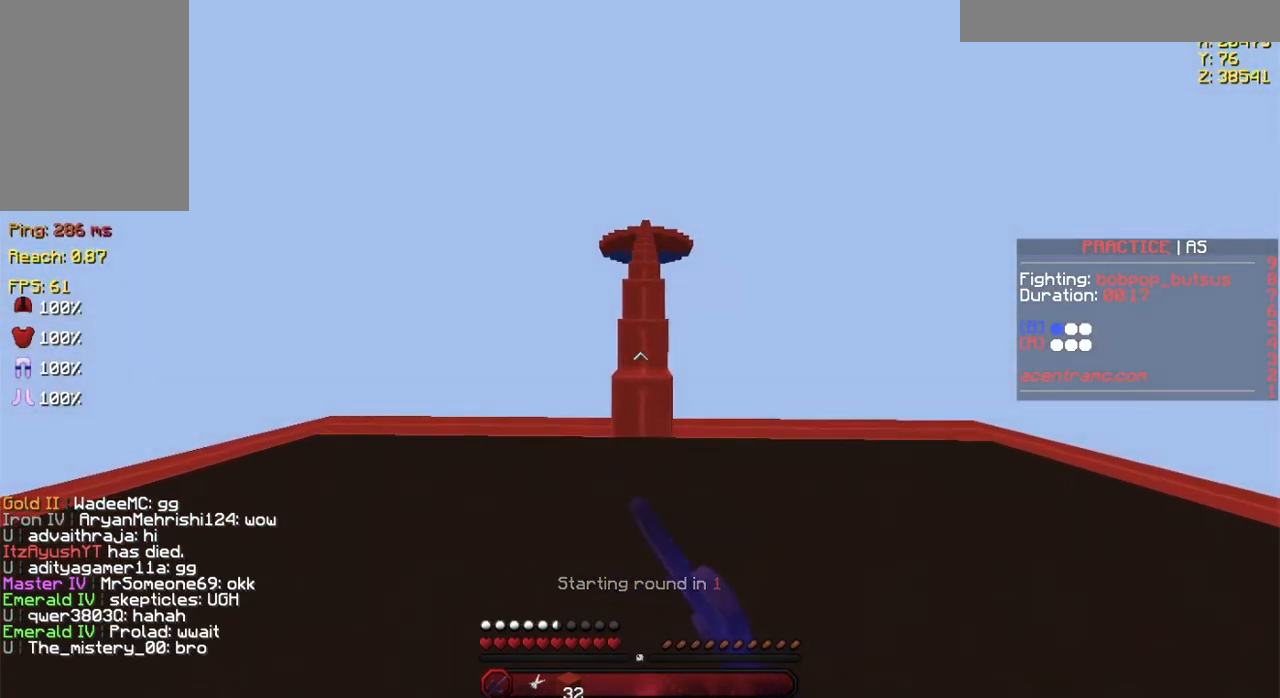
Gameplay with keyboard and mouse; each line is a JSON object with the keys and mouse buttons held at the frame after it. "events" lists presses ("down") and releases ("up") of "a", "d", "s", "space", "w", "mouse_left" and "mouse_right" between this image and that frame as [ms after this image, input, new state], when the widget could be followed in between. "mouse_left", "mouse_right" = the "left", "right" buttons of the "mouse" list. No other keys are recorded. Fast repeated clicks can show as one long hold. Not read: mouse_move.
{"keys": ["space", "w"], "mouse": [], "events": [[267, "space", "down"]]}
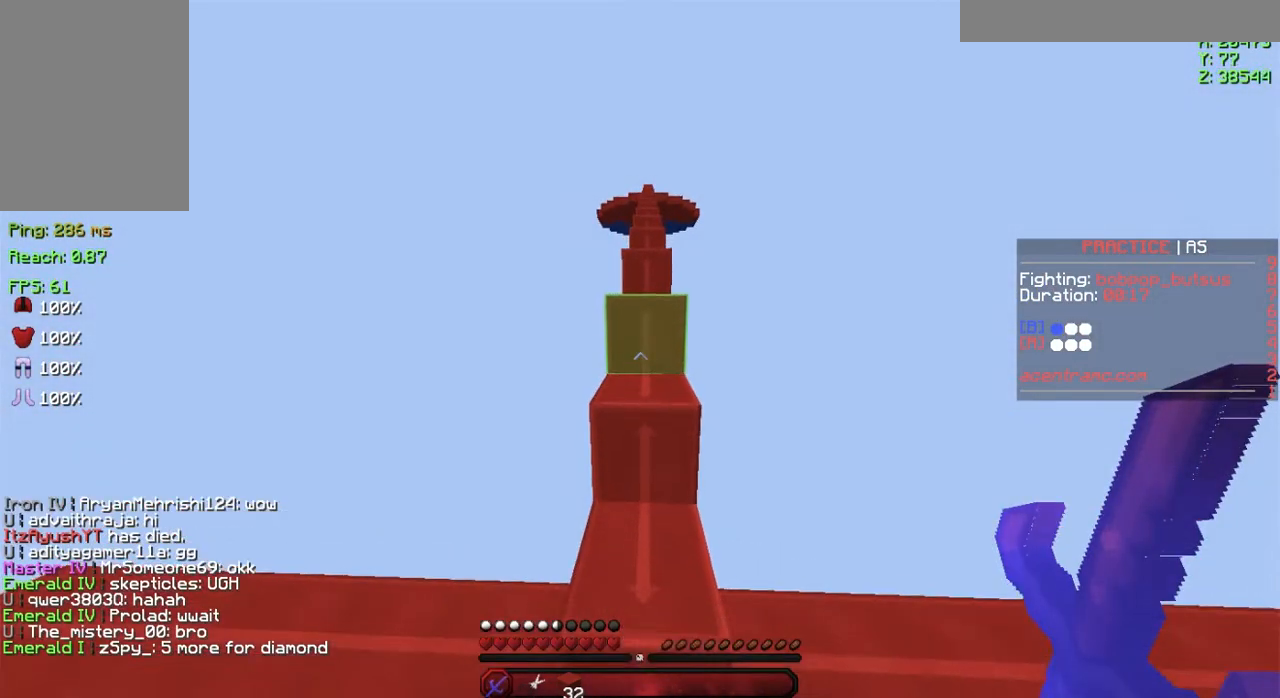
{"keys": ["space", "w"], "mouse": [], "events": []}
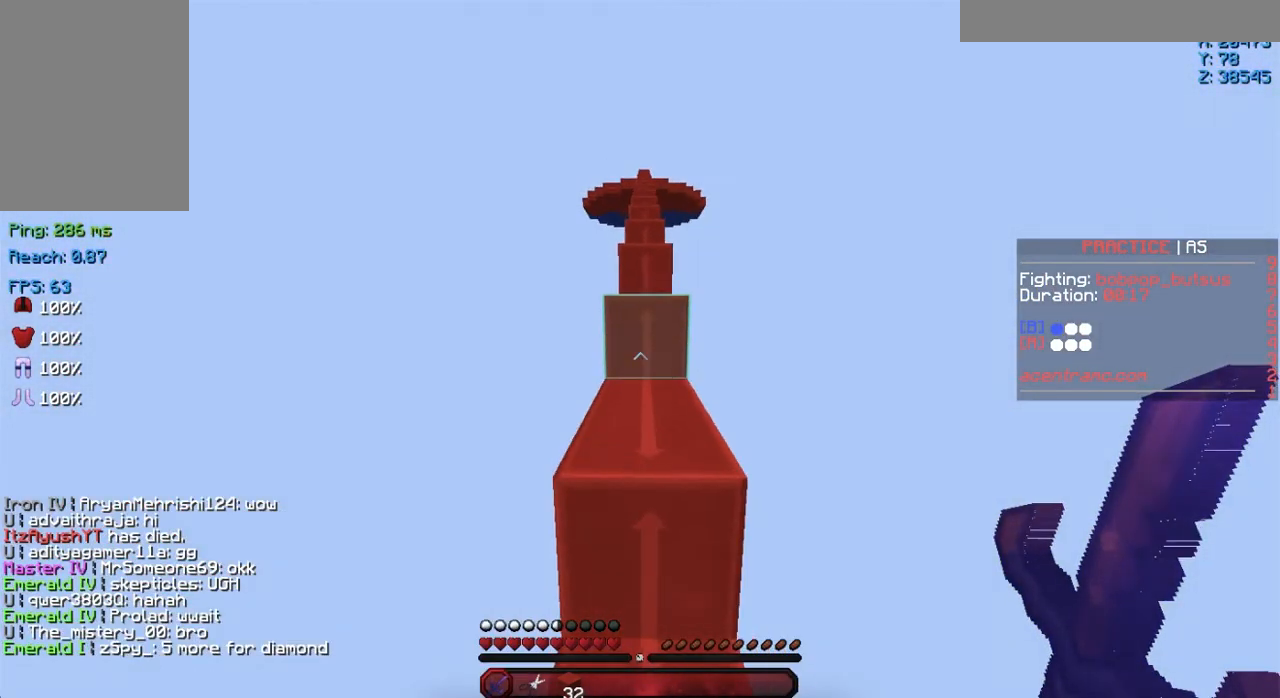
{"keys": ["space", "w"], "mouse": [], "events": []}
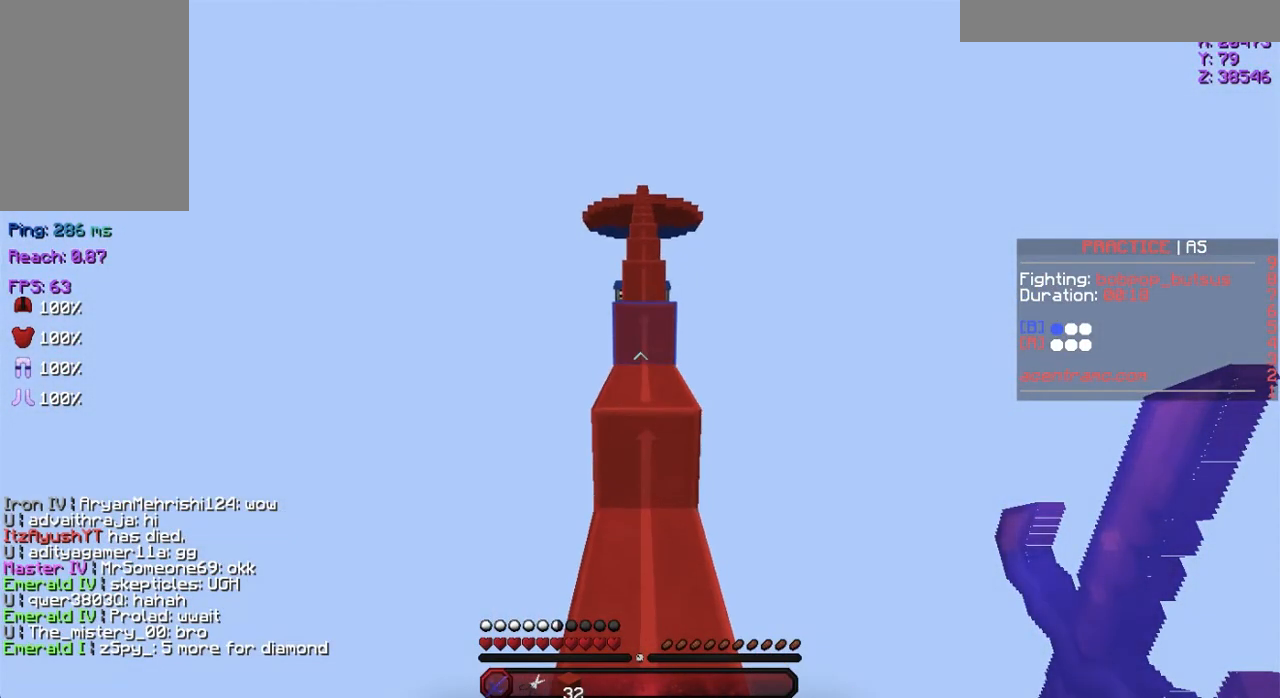
{"keys": ["space", "w"], "mouse": [], "events": []}
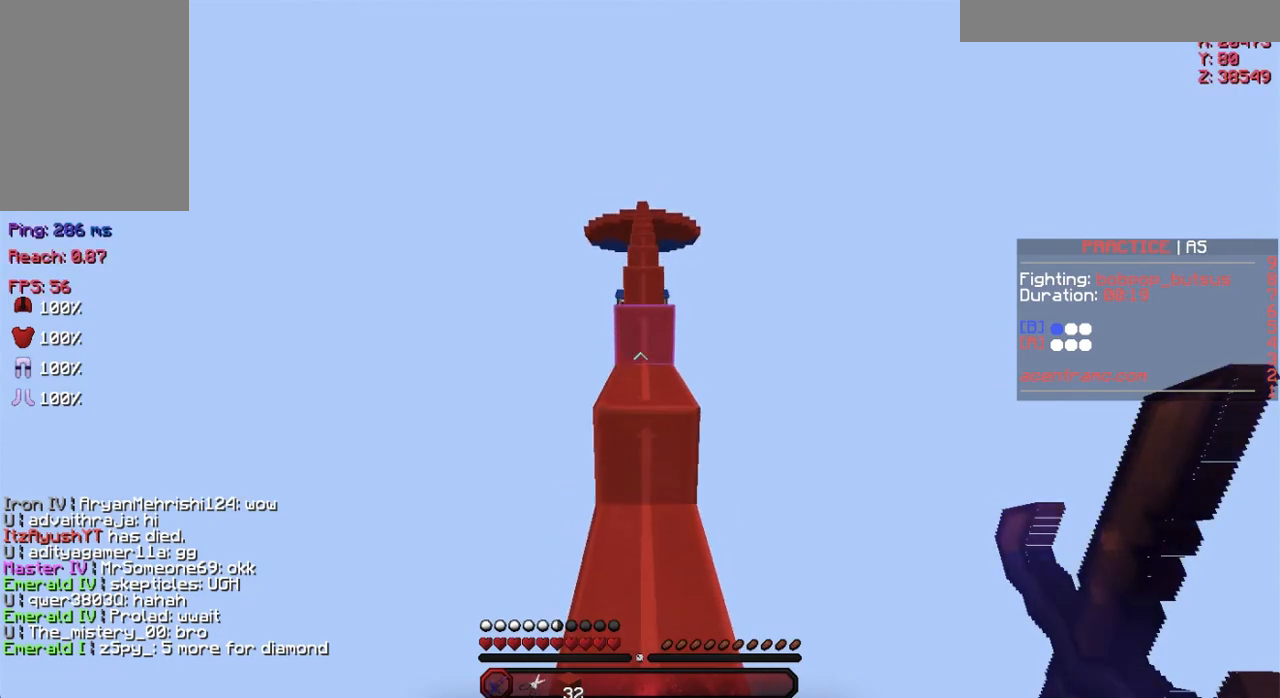
{"keys": ["space", "w"], "mouse": [], "events": []}
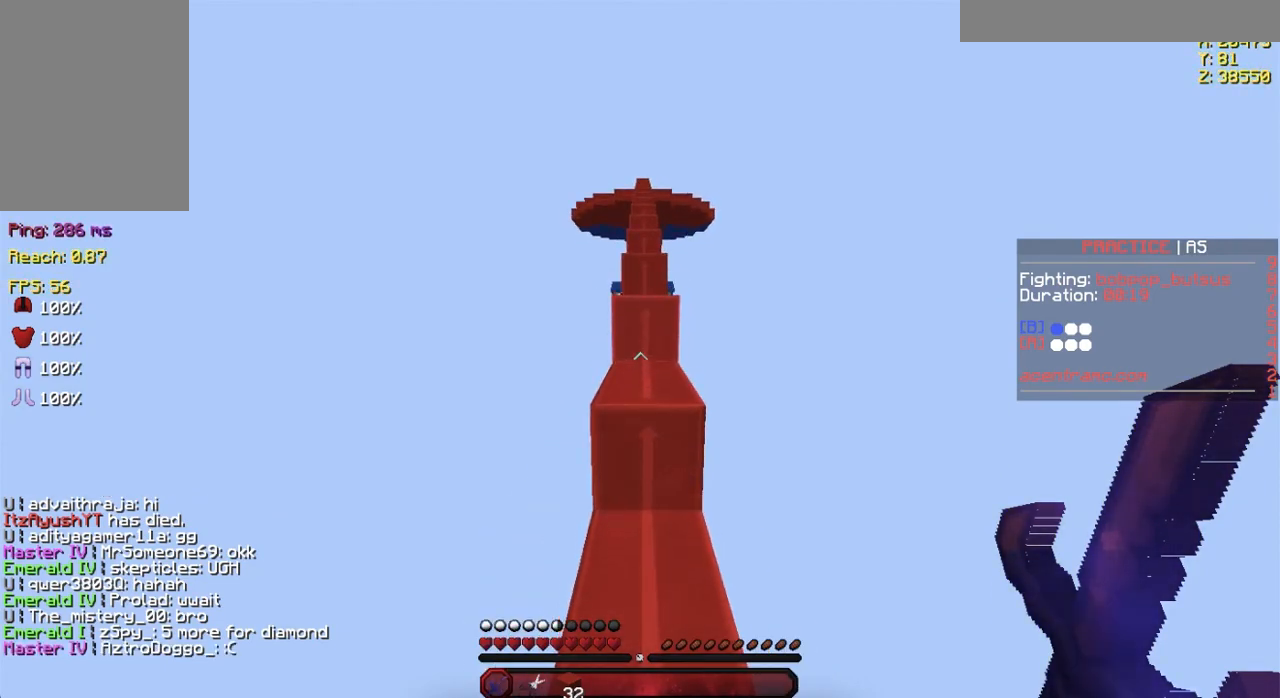
{"keys": ["space", "w"], "mouse": [], "events": []}
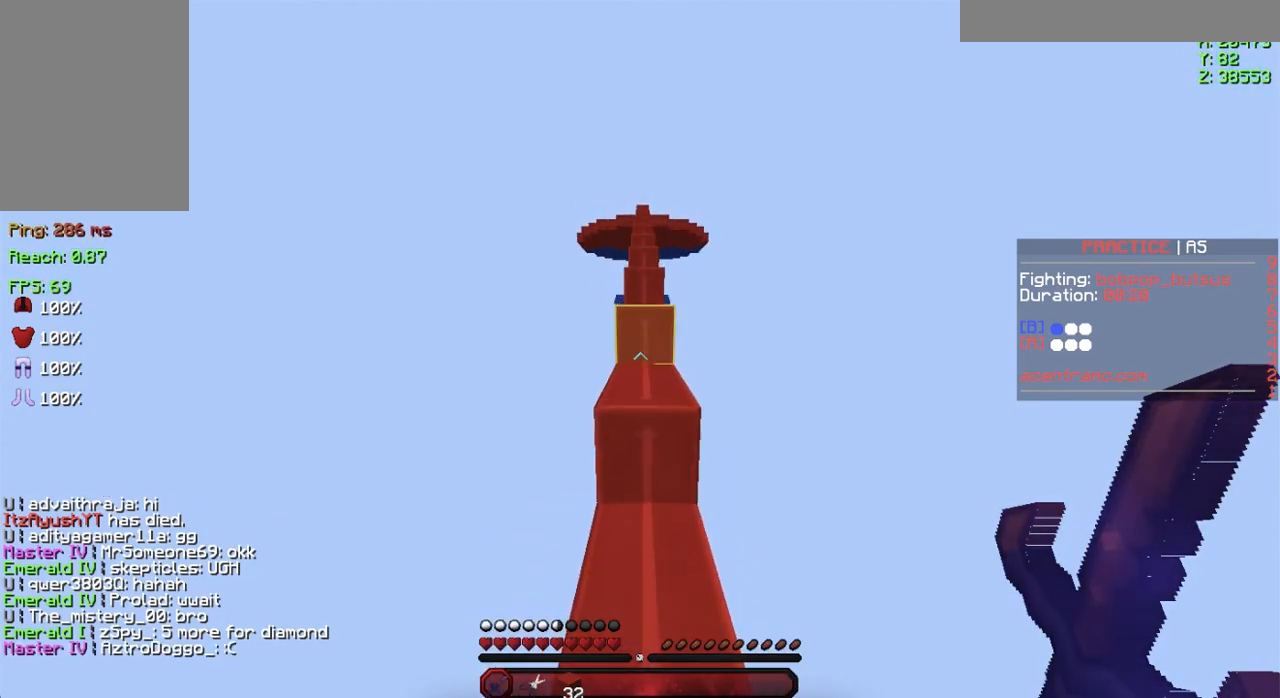
{"keys": ["space", "w"], "mouse": [], "events": []}
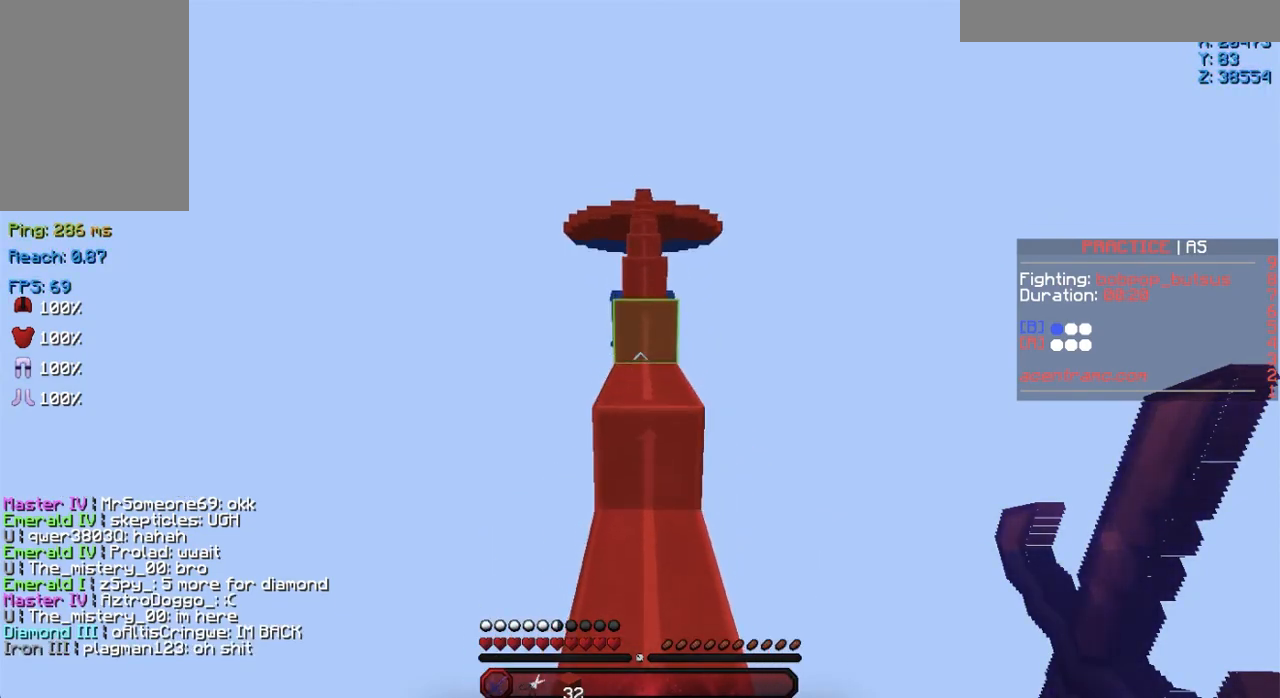
{"keys": ["space", "w"], "mouse": [], "events": []}
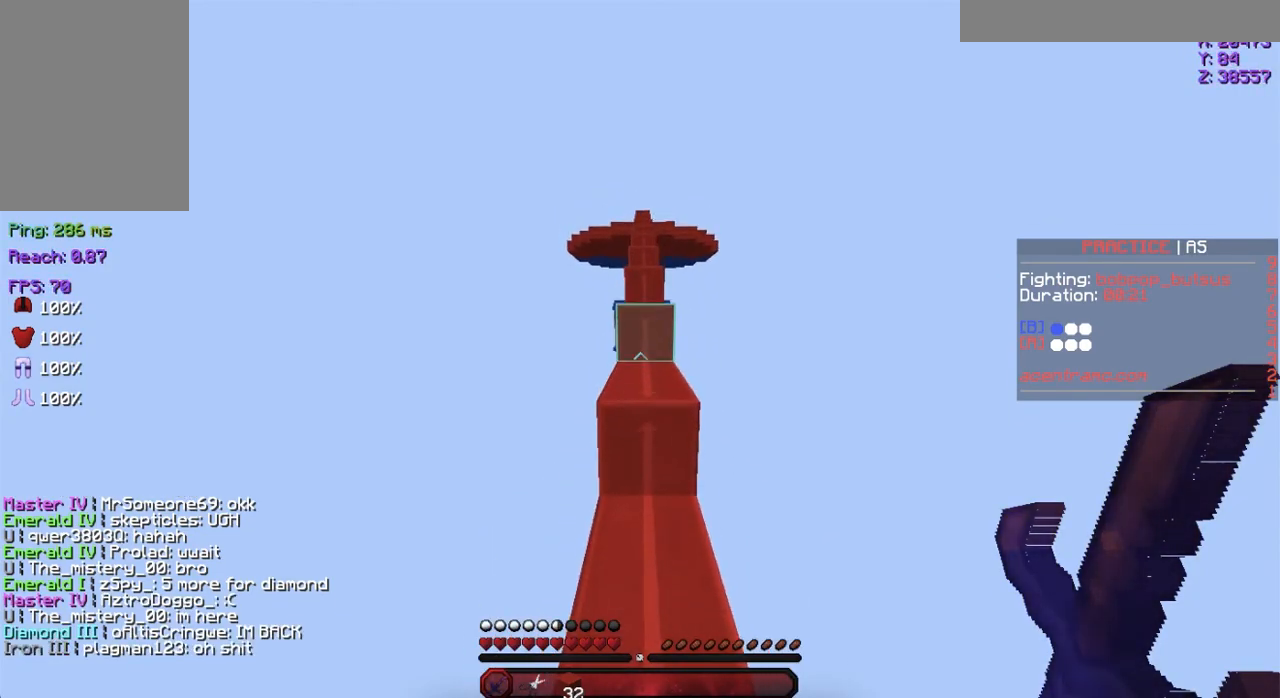
{"keys": ["space", "w"], "mouse": [], "events": []}
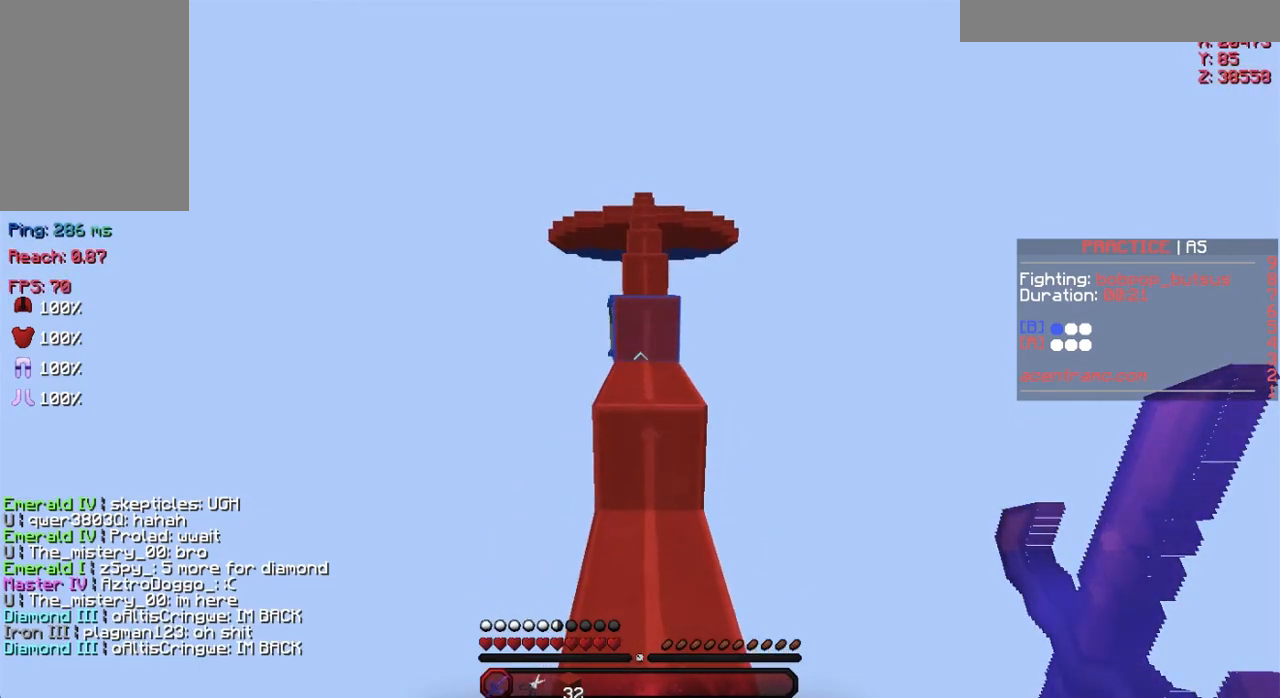
{"keys": ["space", "w"], "mouse": [], "events": []}
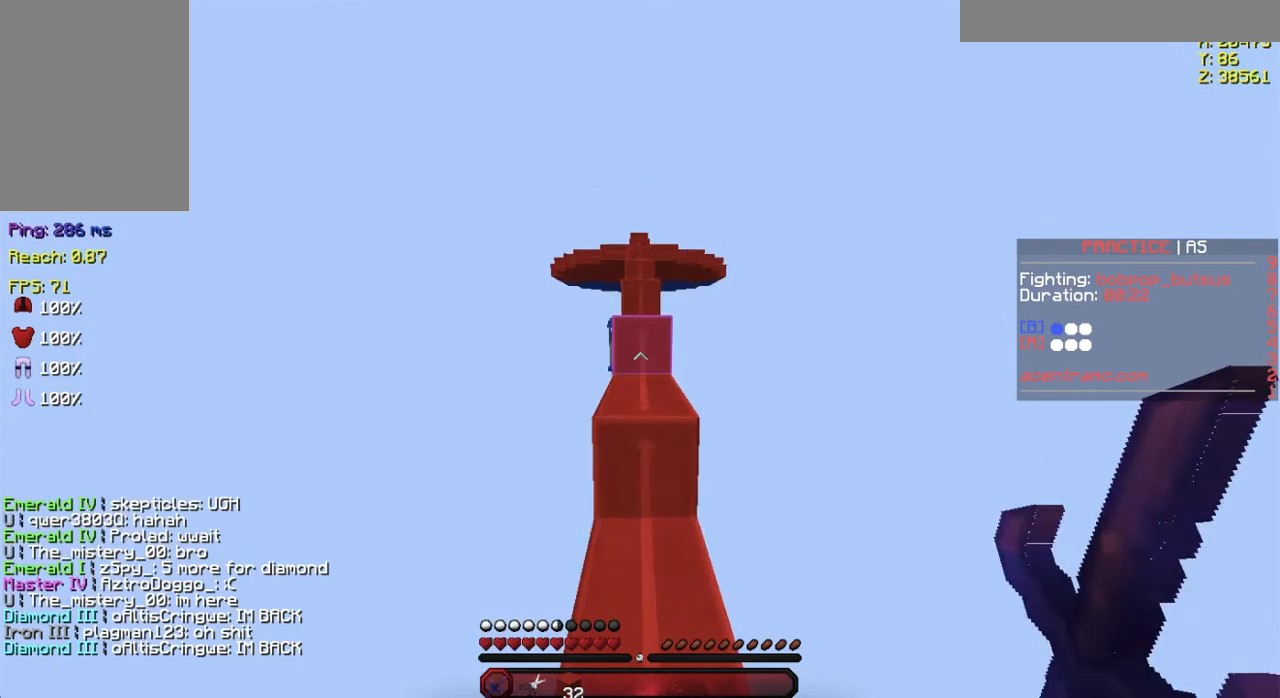
{"keys": ["space", "w"], "mouse": ["left"], "events": [[284, "mouse_left", "down"], [384, "mouse_left", "up"], [484, "mouse_left", "down"]]}
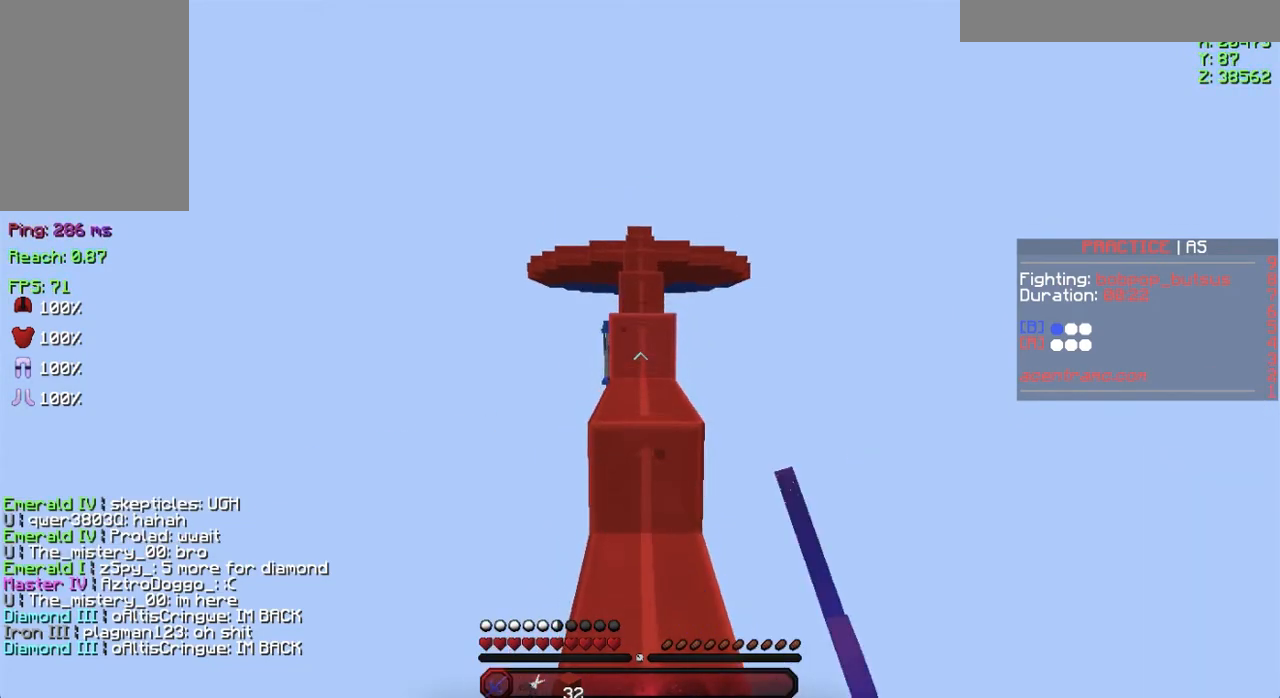
{"keys": ["space", "w"], "mouse": ["left"], "events": [[17, "mouse_left", "up"], [117, "mouse_left", "down"], [217, "mouse_left", "up"], [267, "mouse_left", "down"], [367, "mouse_left", "up"], [484, "mouse_left", "down"]]}
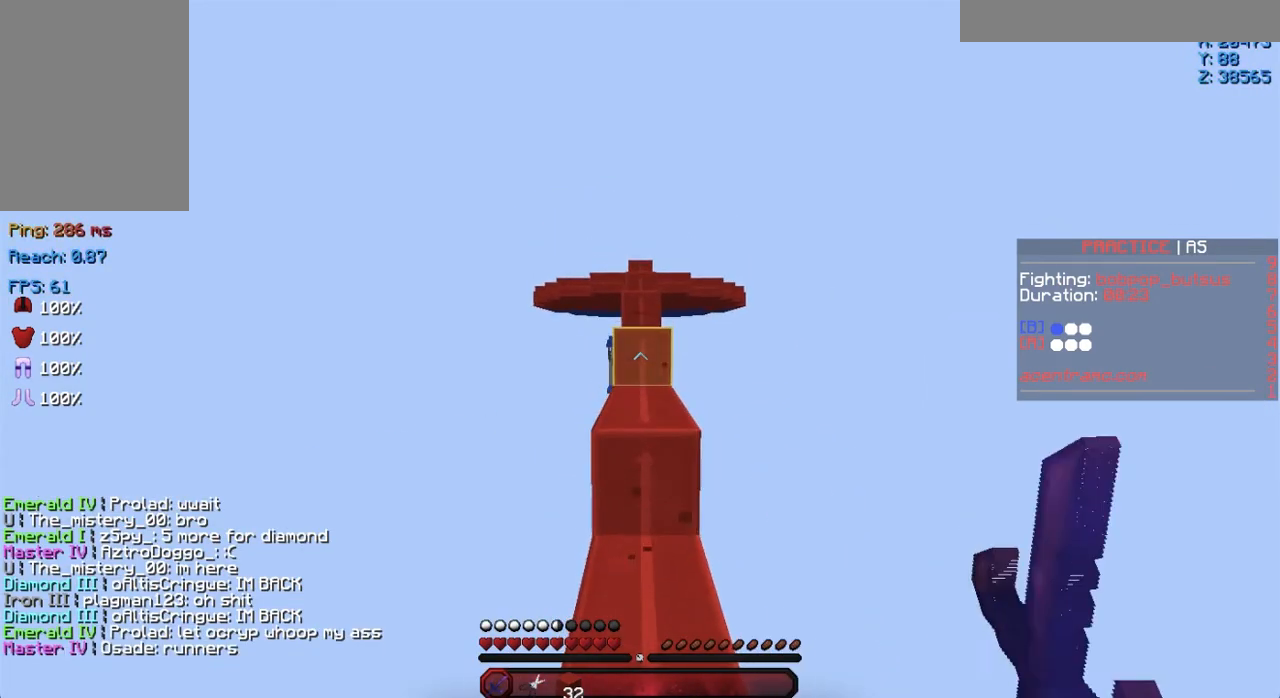
{"keys": ["space", "w"], "mouse": ["left"], "events": [[34, "mouse_left", "up"], [67, "mouse_left", "down"], [367, "mouse_left", "up"], [417, "mouse_left", "down"]]}
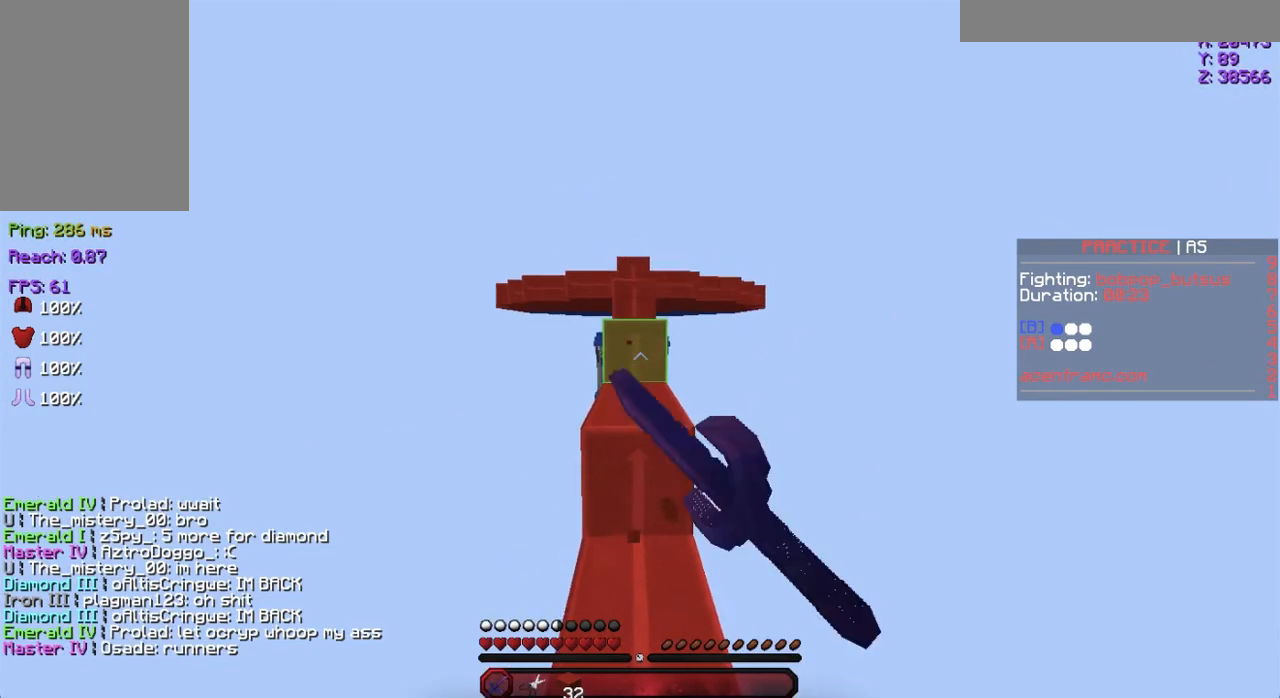
{"keys": ["space", "w"], "mouse": [], "events": [[33, "mouse_left", "up"], [384, "mouse_left", "down"], [484, "mouse_left", "up"]]}
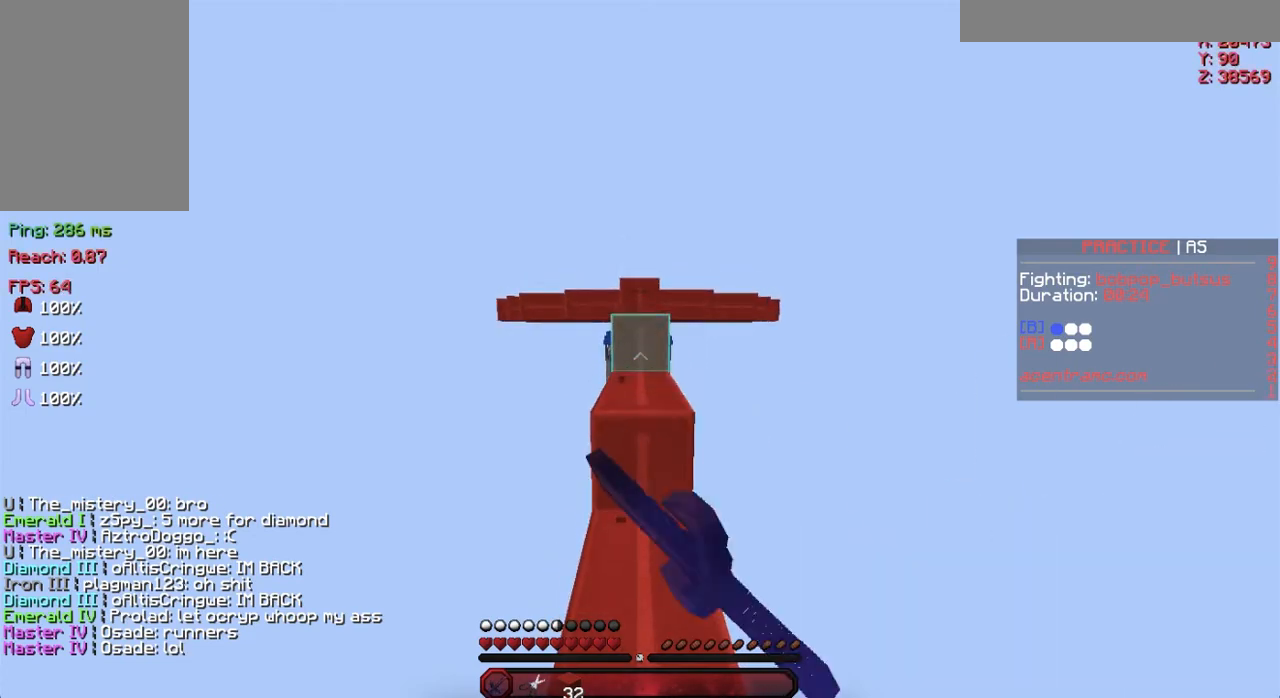
{"keys": ["space", "w"], "mouse": [], "events": [[17, "mouse_left", "down"], [134, "mouse_left", "up"], [234, "mouse_left", "down"], [284, "mouse_left", "up"], [434, "mouse_left", "down"], [467, "mouse_left", "up"]]}
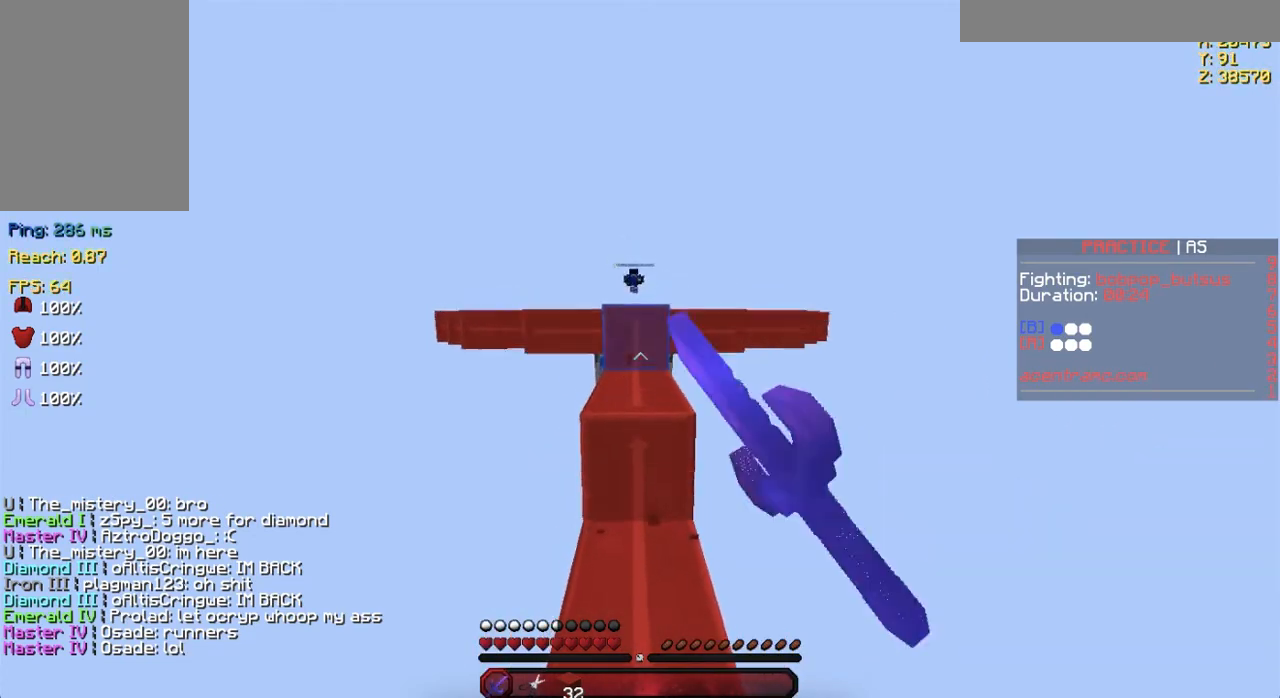
{"keys": ["space", "w"], "mouse": [], "events": []}
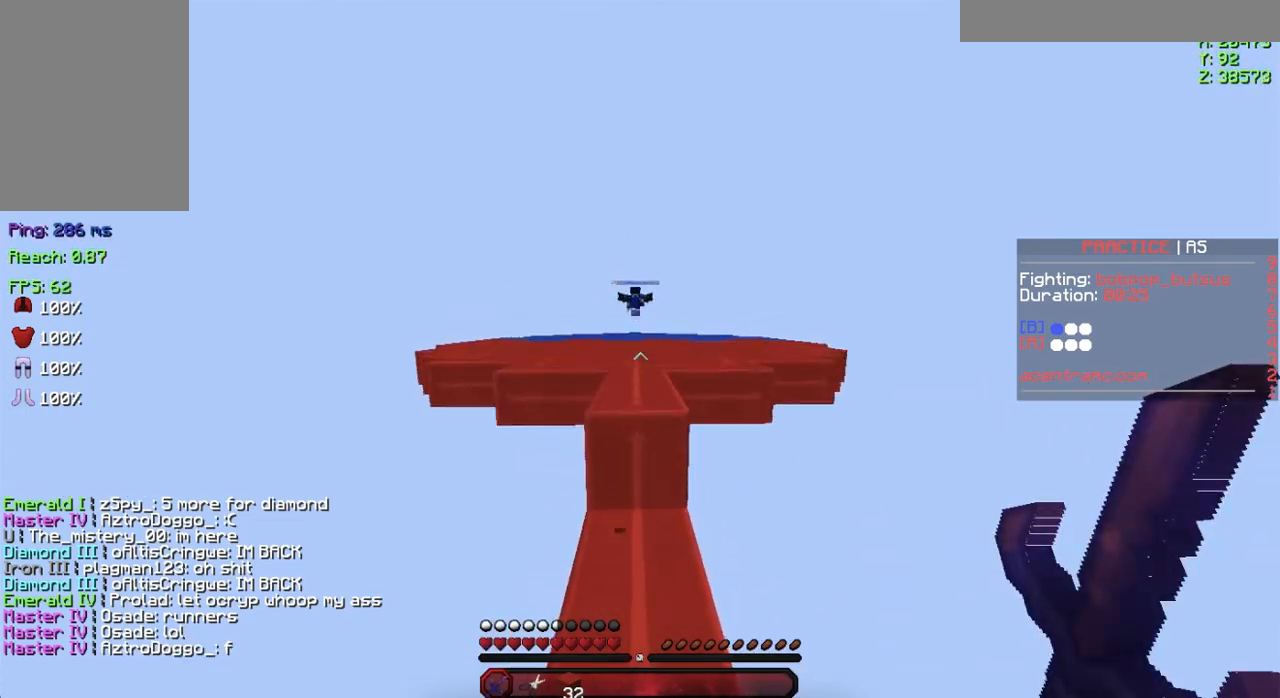
{"keys": ["space", "w"], "mouse": [], "events": []}
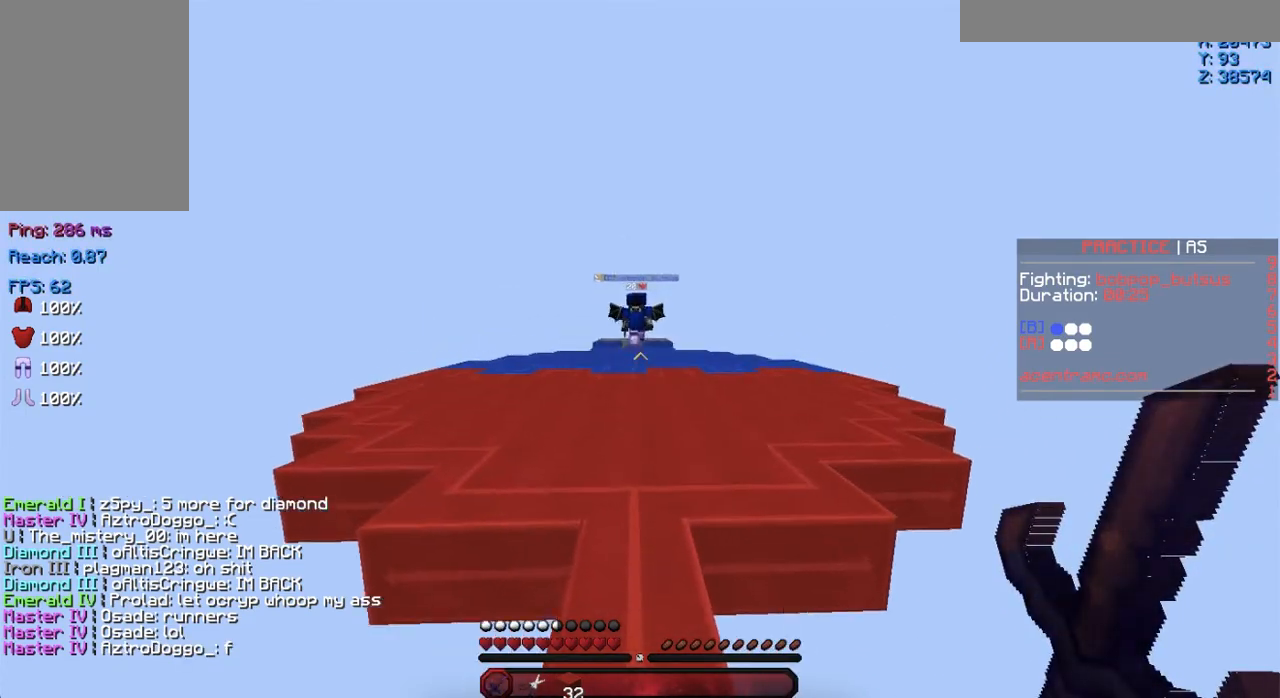
{"keys": ["w"], "mouse": [], "events": [[17, "space", "up"]]}
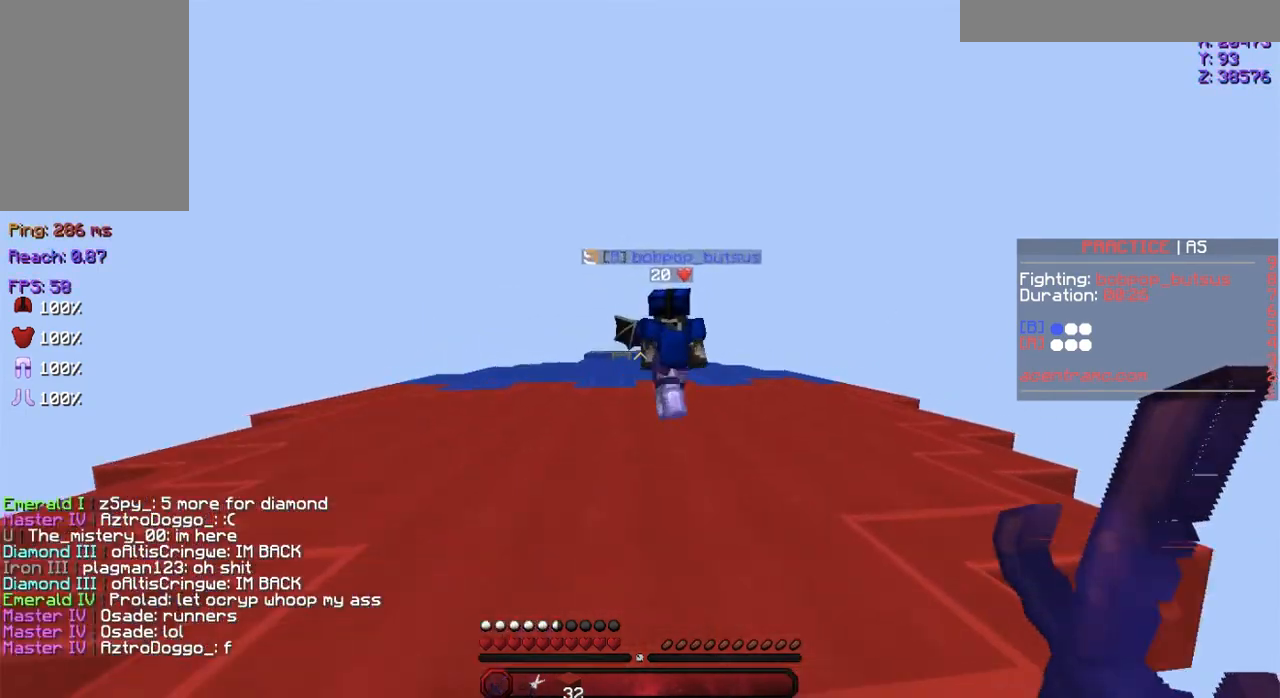
{"keys": [], "mouse": ["left"], "events": [[34, "mouse_left", "down"], [117, "mouse_left", "up"], [234, "a", "down"], [234, "mouse_left", "down"], [284, "mouse_left", "up"], [367, "mouse_left", "down"], [367, "w", "up"], [451, "a", "up"], [451, "mouse_left", "up"], [501, "mouse_left", "down"]]}
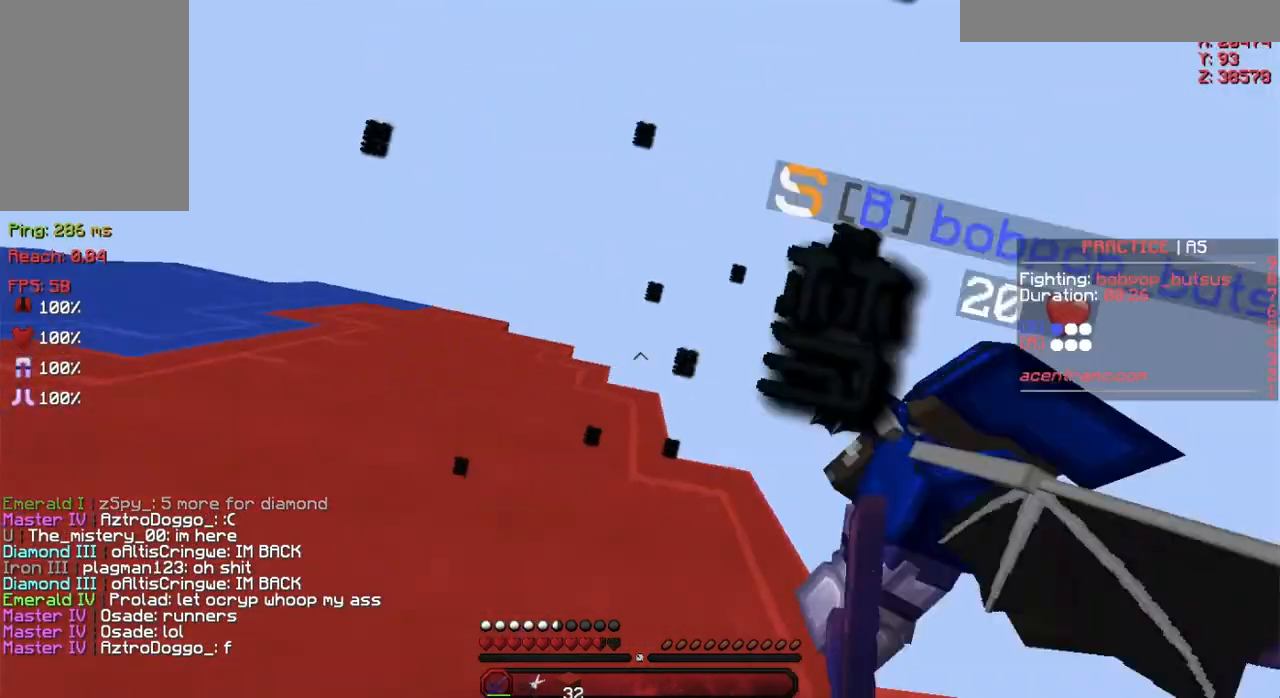
{"keys": ["a", "w"], "mouse": ["left"], "events": [[67, "mouse_left", "up"], [133, "mouse_left", "down"], [133, "w", "down"], [217, "w", "up"], [267, "mouse_left", "up"], [267, "s", "down"], [317, "mouse_left", "down"], [350, "a", "down"], [350, "mouse_left", "up"], [417, "s", "up"], [467, "mouse_left", "down"], [467, "w", "down"]]}
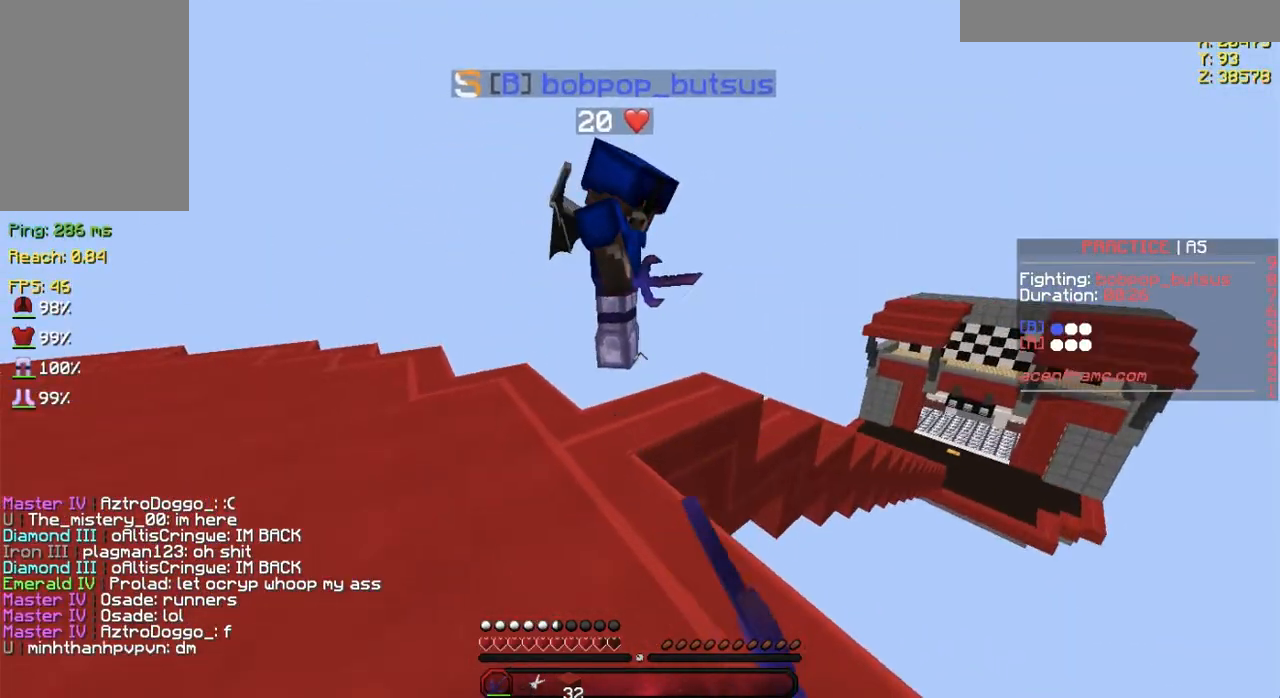
{"keys": ["w"], "mouse": ["left"], "events": [[67, "mouse_left", "up"], [100, "mouse_left", "down"], [201, "mouse_left", "up"], [267, "mouse_left", "down"], [351, "mouse_left", "up"], [417, "mouse_left", "down"], [467, "a", "up"]]}
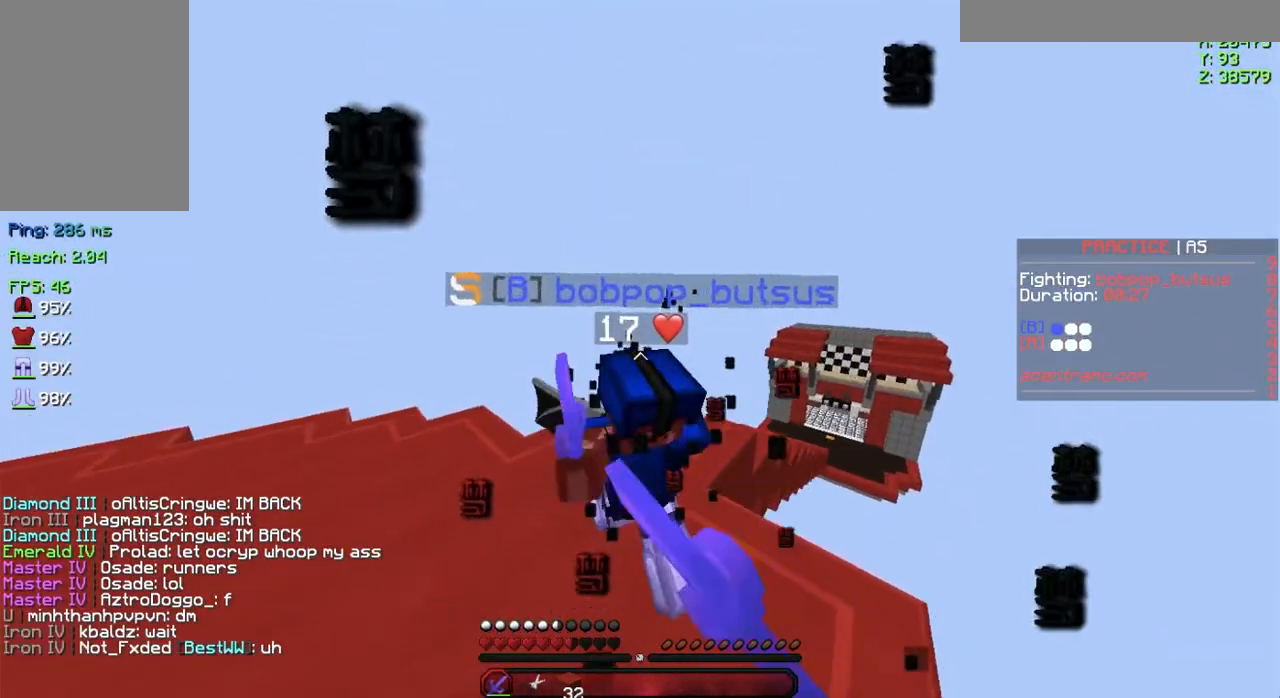
{"keys": ["w"], "mouse": ["left"], "events": [[17, "mouse_left", "up"], [67, "mouse_left", "down"], [167, "mouse_left", "up"], [200, "mouse_left", "down"], [267, "w", "up"], [317, "mouse_left", "up"], [317, "w", "down"], [367, "mouse_left", "down"], [417, "w", "up"], [467, "mouse_left", "up"], [467, "w", "down"], [500, "mouse_left", "down"]]}
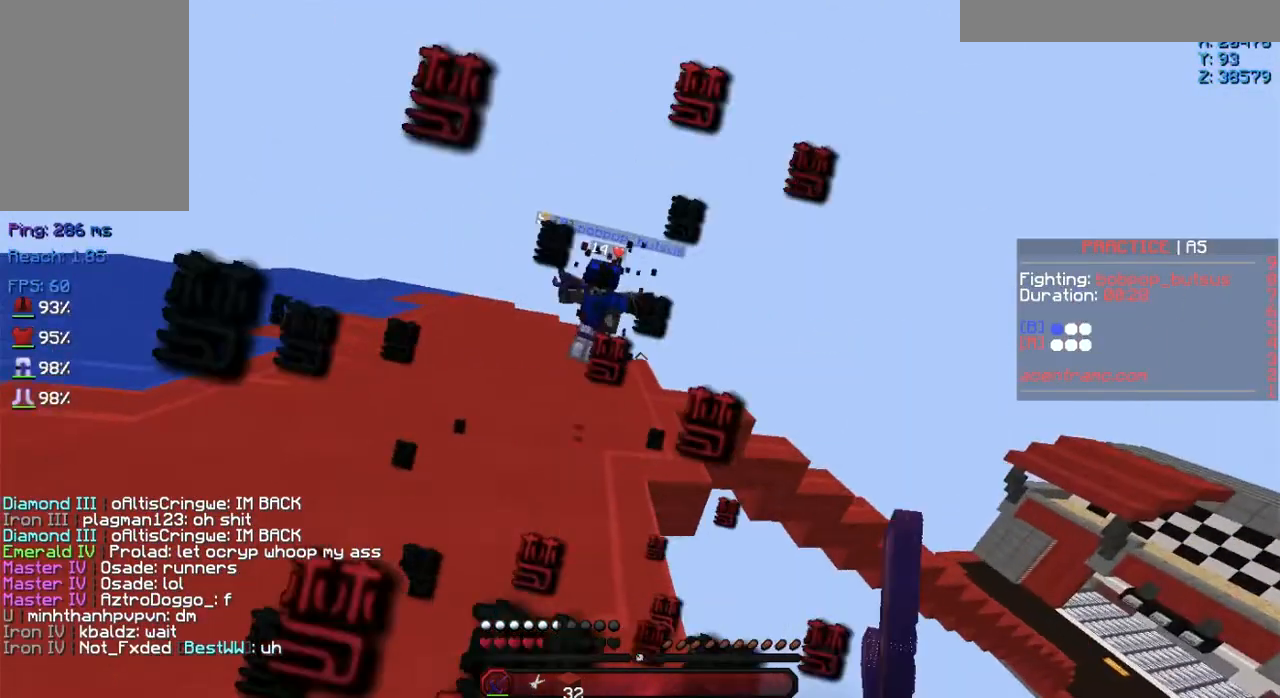
{"keys": ["a", "w"], "mouse": [], "events": [[84, "mouse_left", "up"], [167, "a", "down"], [167, "mouse_left", "down"], [284, "mouse_left", "up"]]}
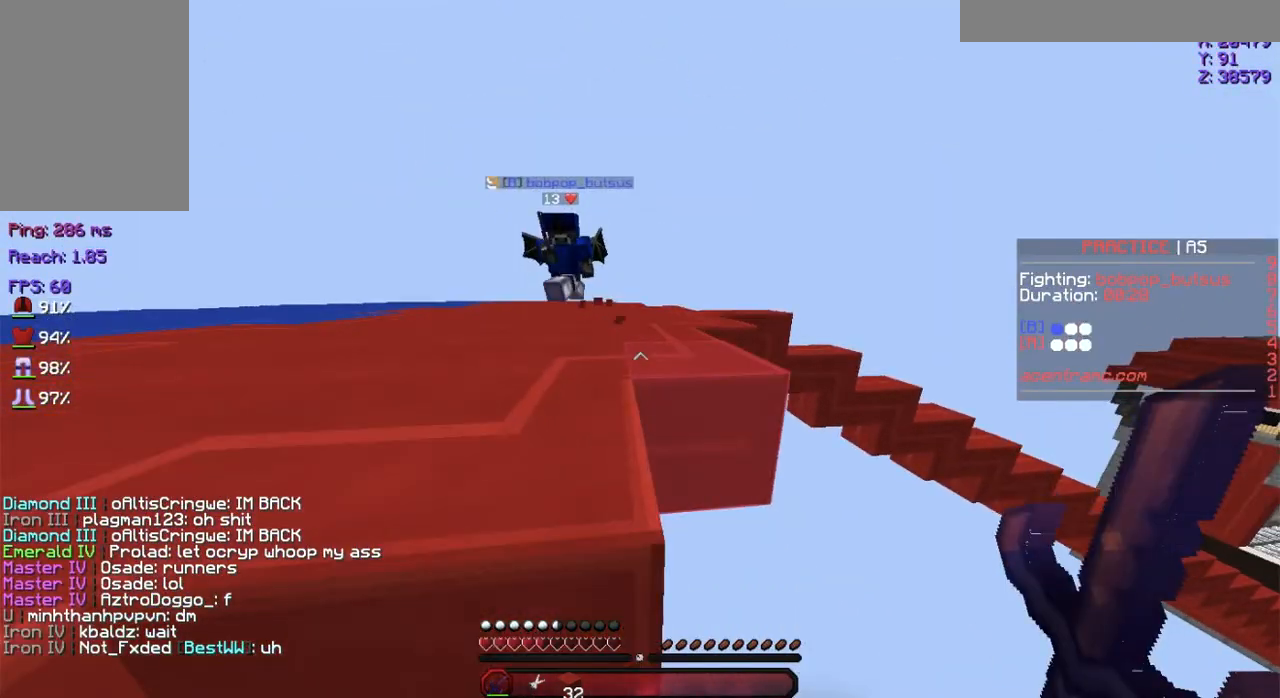
{"keys": ["w"], "mouse": [], "events": [[33, "mouse_left", "down"], [50, "mouse_left", "up"], [167, "space", "down"], [350, "a", "up"], [417, "mouse_right", "down"], [417, "space", "up"], [467, "mouse_right", "up"]]}
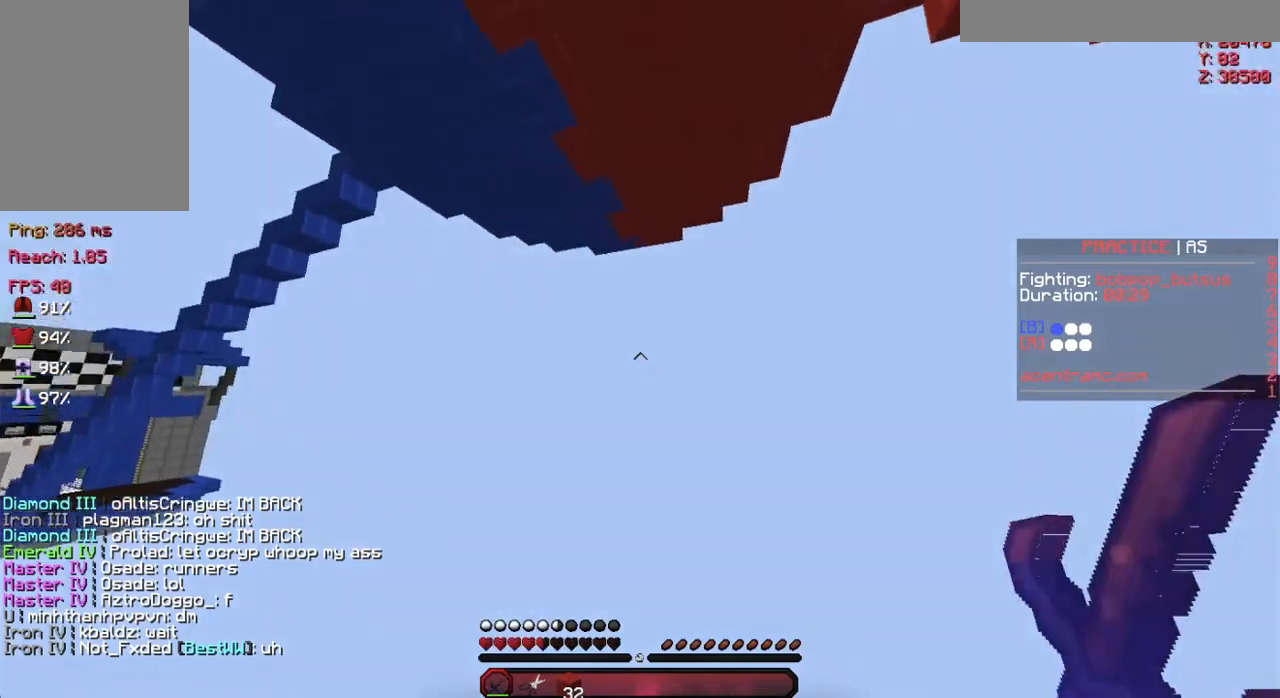
{"keys": ["w"], "mouse": [], "events": [[134, "mouse_right", "down"], [167, "mouse_right", "up"], [217, "mouse_right", "down"], [267, "mouse_right", "up"], [317, "mouse_right", "down"], [367, "mouse_right", "up"], [401, "mouse_right", "down"], [467, "mouse_right", "up"]]}
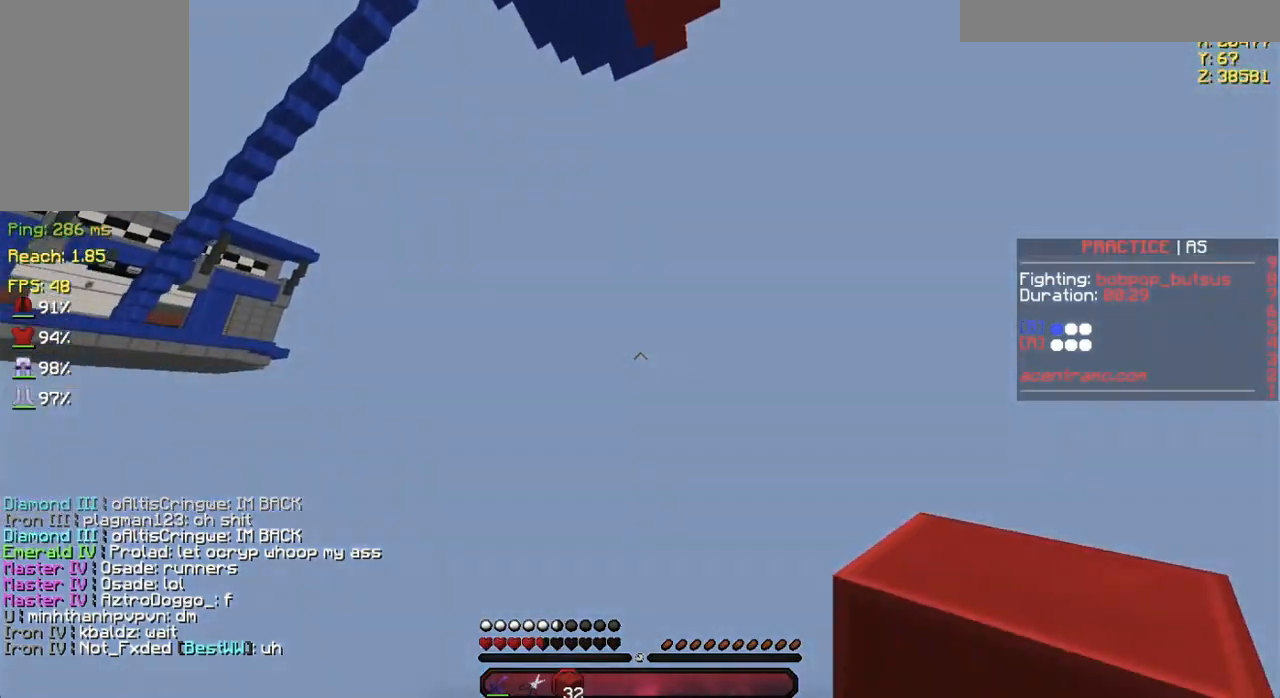
{"keys": ["w"], "mouse": ["right"], "events": [[17, "mouse_right", "down"], [67, "mouse_right", "up"], [117, "mouse_right", "down"], [150, "mouse_right", "up"], [217, "mouse_right", "down"], [267, "mouse_right", "up"], [367, "mouse_right", "down"], [417, "mouse_right", "up"], [467, "mouse_right", "down"]]}
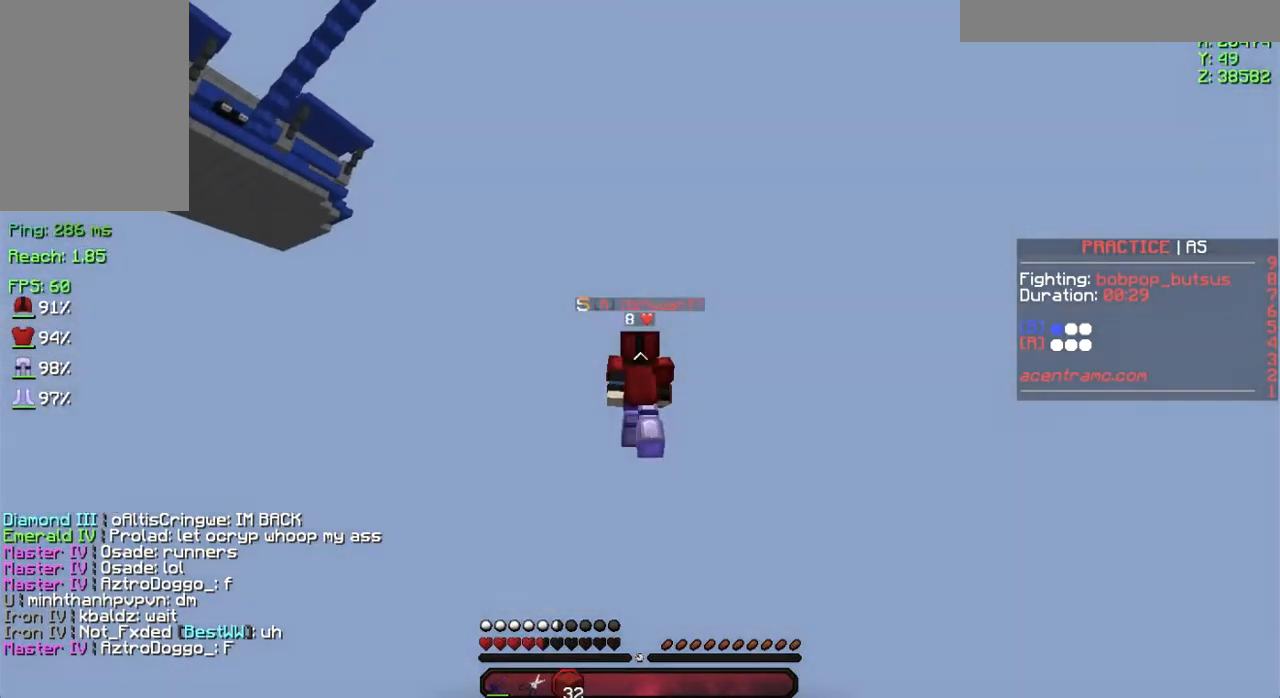
{"keys": ["w"], "mouse": [], "events": [[317, "mouse_right", "up"]]}